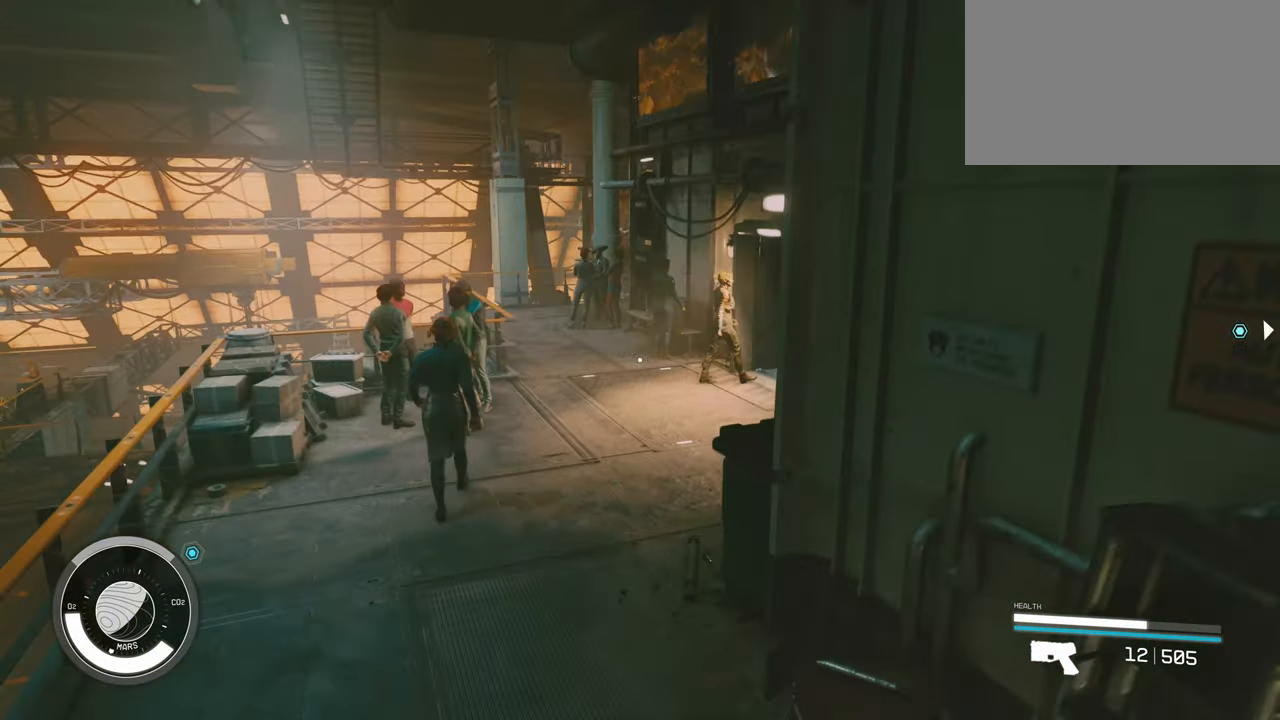
Gameplay with keyboard and mouse; each line is a JSON object with the keys and mouse buttons held at the frame after it. "events" lists presses ("down") and releases ("up") of "1", "2", "3", "4", "5", "a", "alt", "c", "caps_lock", "ctrl", "d", "e", "f", "g", "q", "r", "s", "shift", "space", "t", "tab", "v", "w", "x", "z", "mouse_left", "mouse_wheel" and "mouse_right" between this image and that frame as [ms after this image, input, new state], when the widget could be followed in between. "mouse_left", "mouse_wheel", "mouse_right" = the "left", "wheel", "right" buttons of the "mouse" list. No other keys are recorded. "wheel" means that the mouse wheel is clicked or scrolled. Not read: mouse_move.
{"keys": ["a", "w"], "mouse": [], "events": [[133, "a", "down"]]}
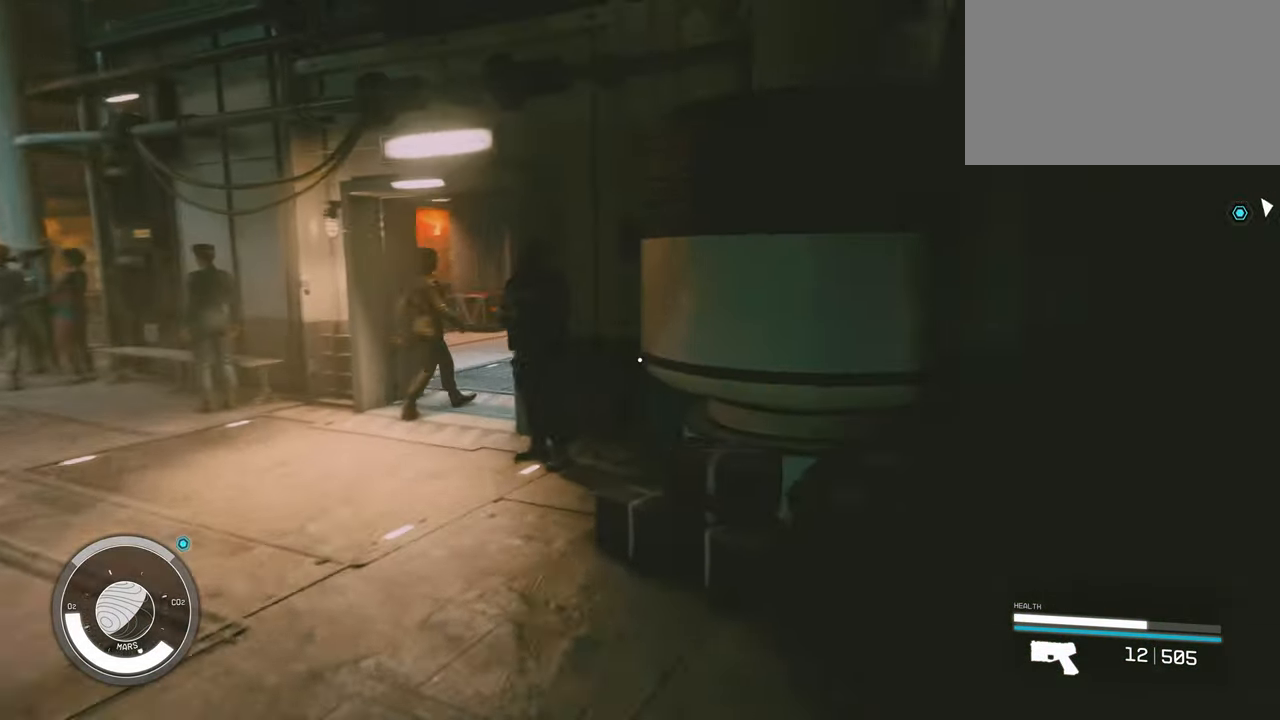
{"keys": ["a", "w"], "mouse": [], "events": []}
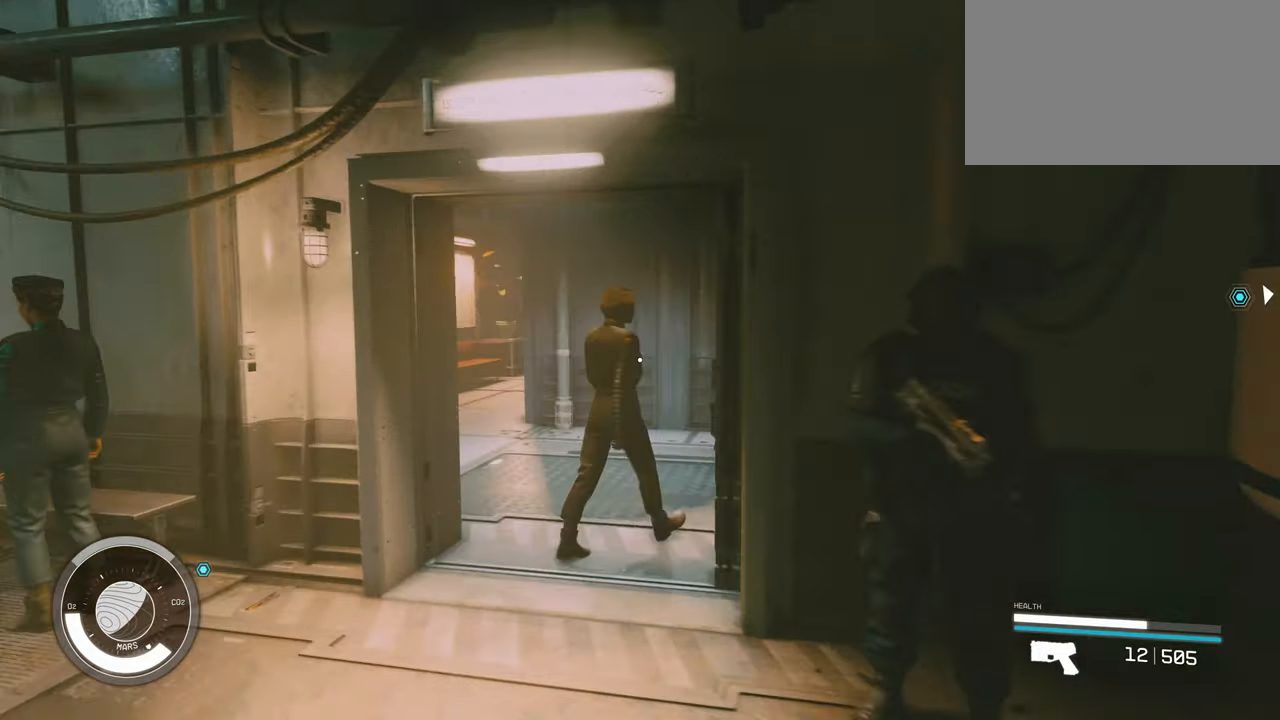
{"keys": ["a", "w"], "mouse": [], "events": []}
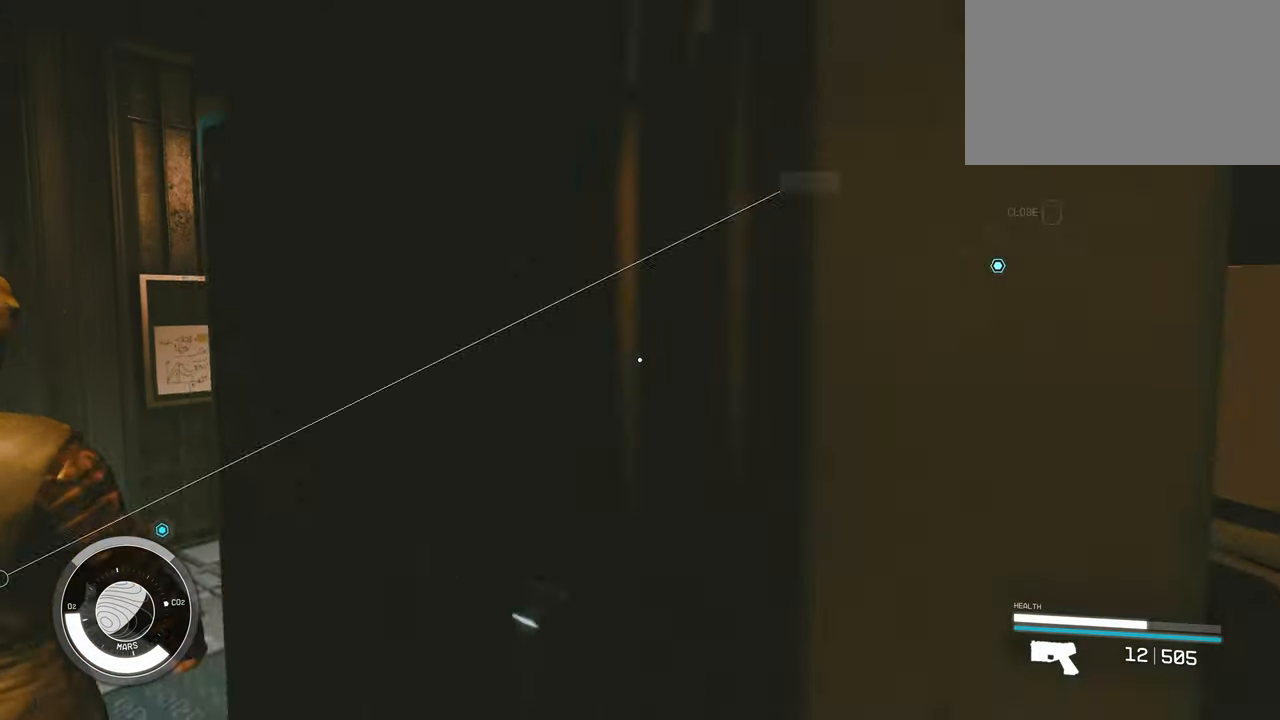
{"keys": ["w"], "mouse": [], "events": [[50, "w", "up"], [417, "w", "down"], [500, "a", "up"]]}
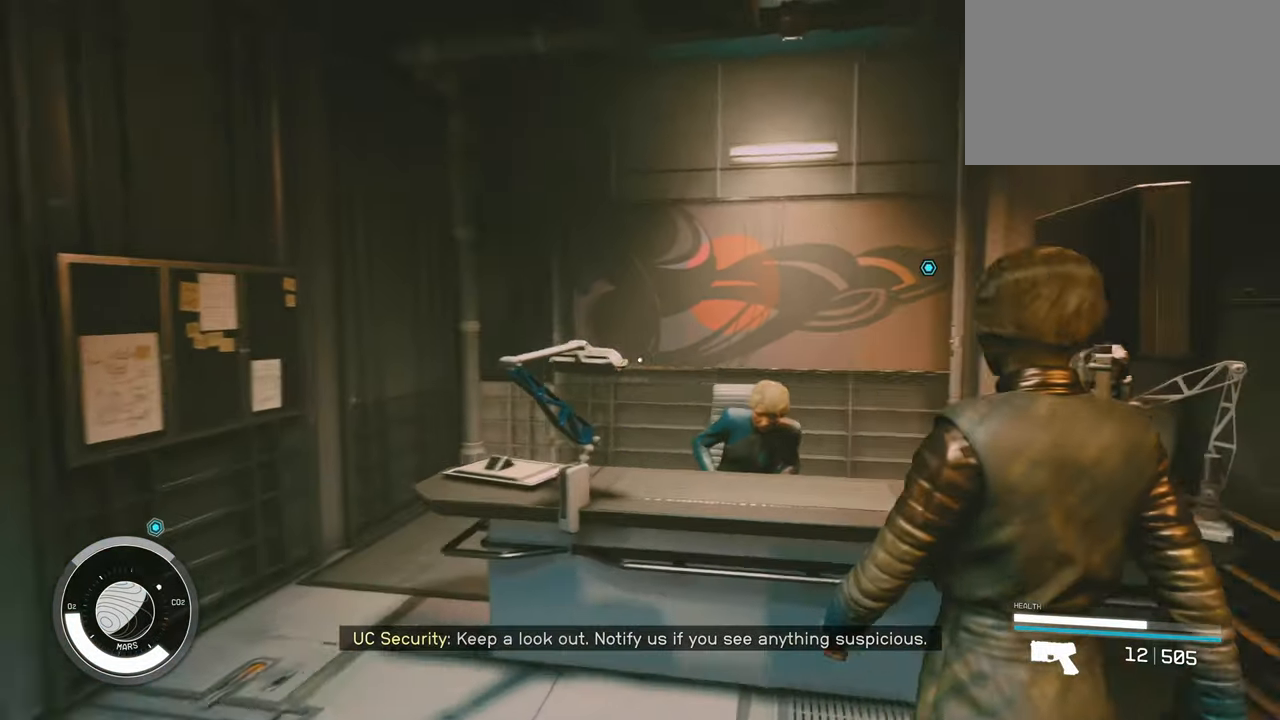
{"keys": ["s"], "mouse": []}
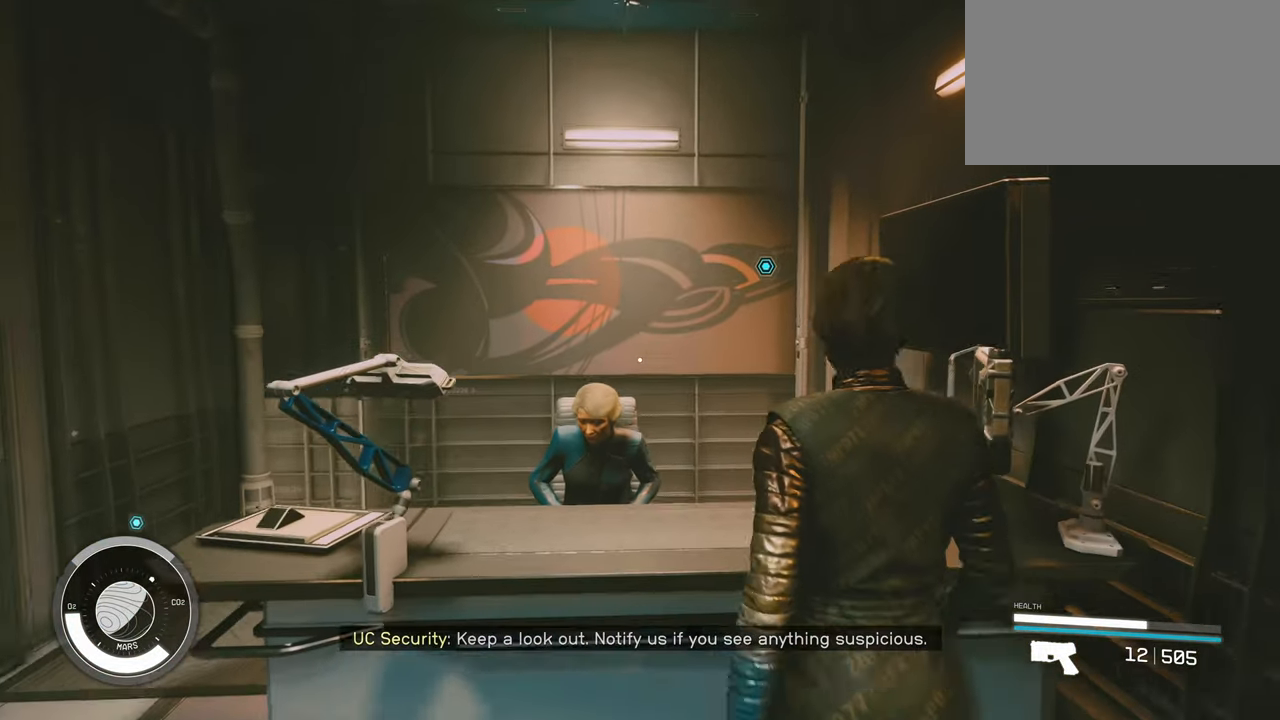
{"keys": ["a", "w"], "mouse": [], "events": [[33, "a", "down"], [133, "s", "up"], [267, "w", "down"]]}
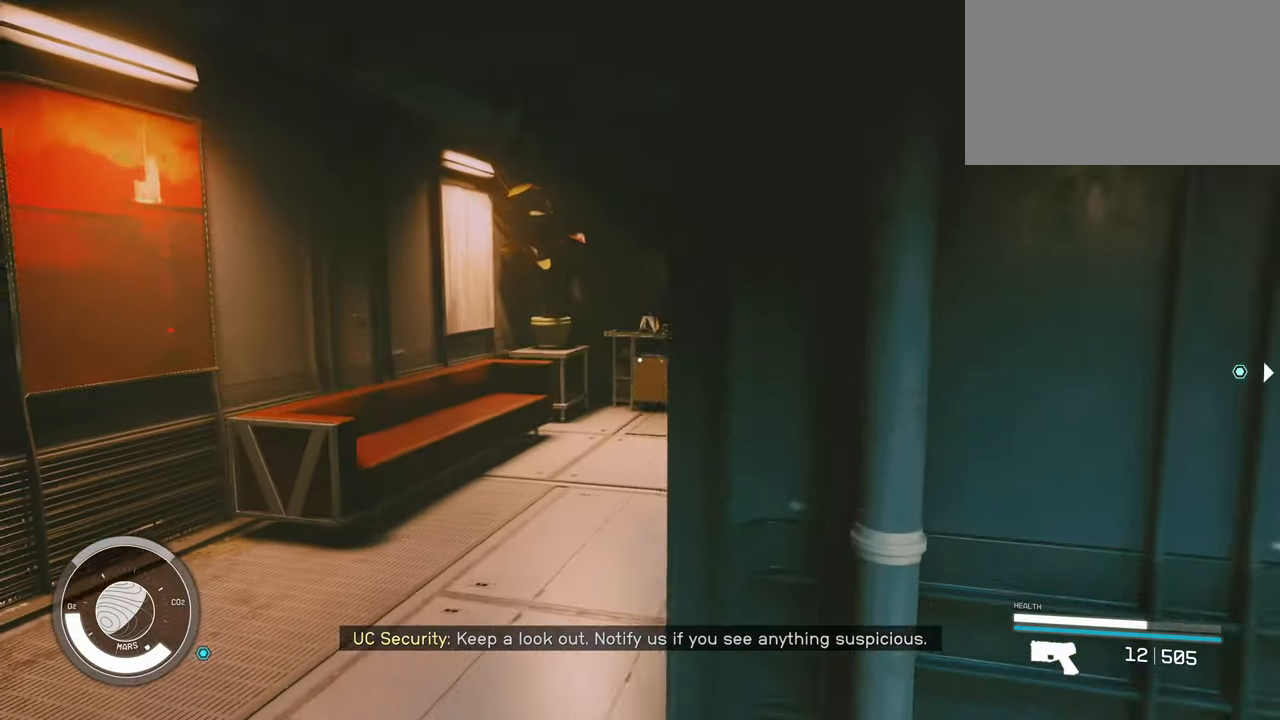
{"keys": ["d", "w"], "mouse": [], "events": [[33, "w", "up"], [83, "a", "up"], [167, "d", "down"], [200, "w", "down"]]}
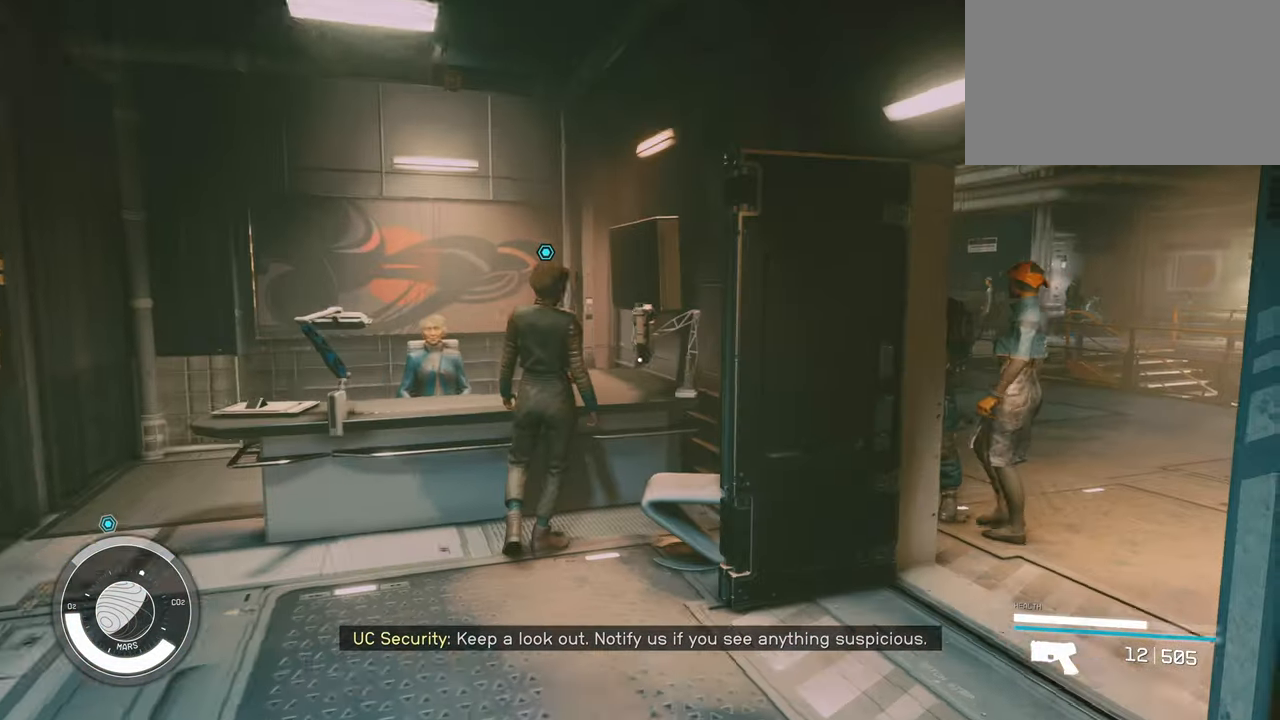
{"keys": ["a", "w"], "mouse": [], "events": [[67, "d", "up"], [117, "a", "down"], [117, "w", "up"], [300, "w", "down"]]}
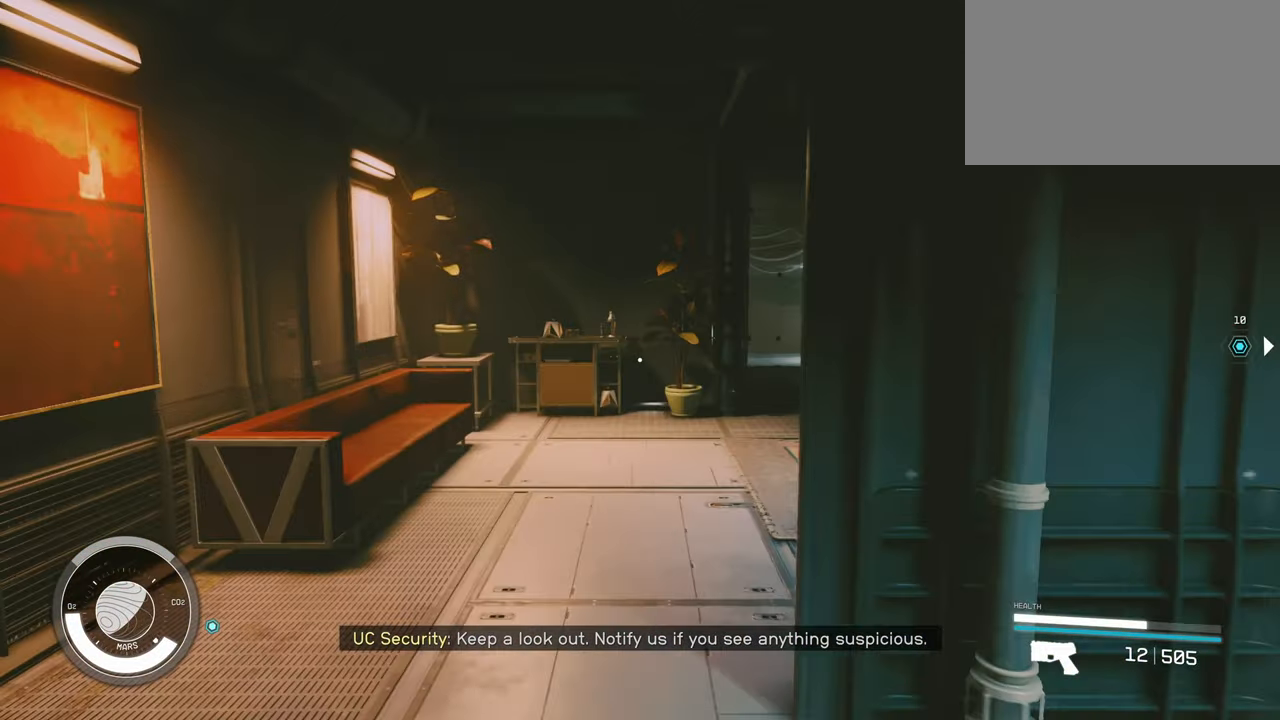
{"keys": ["a", "w"], "mouse": [], "events": []}
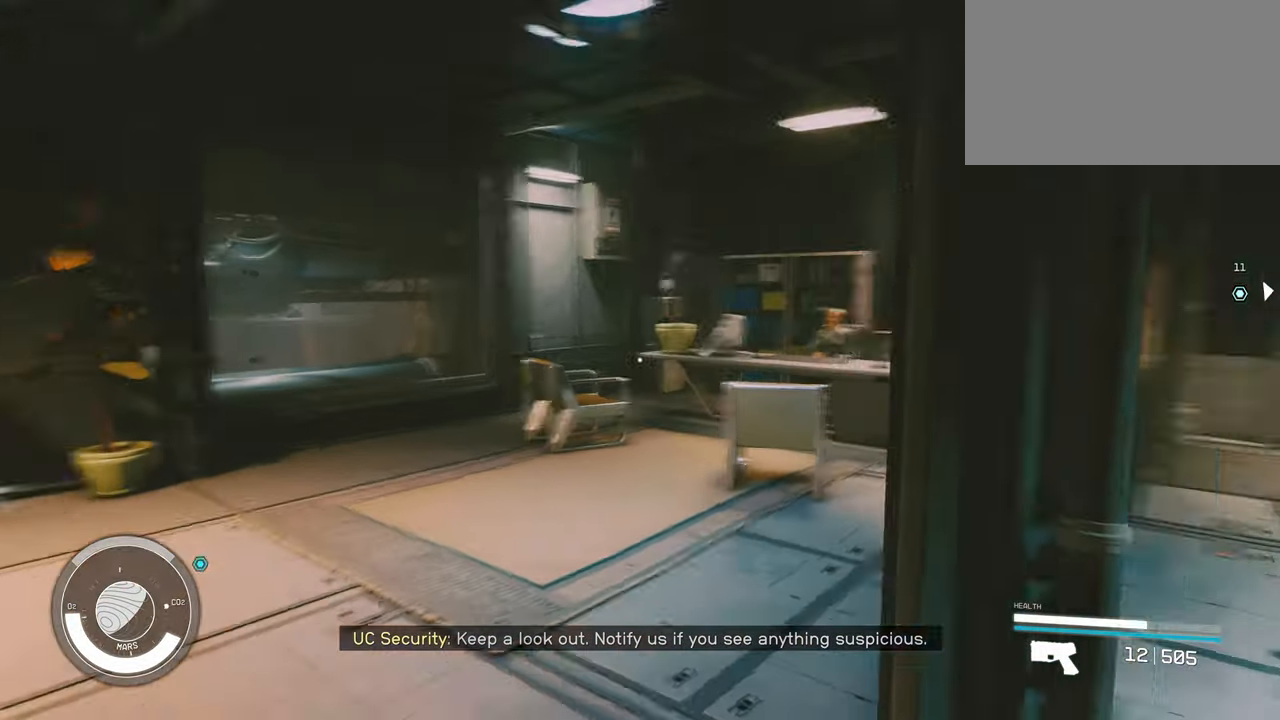
{"keys": ["d"], "mouse": [], "events": [[333, "w", "up"], [400, "a", "up"], [450, "d", "down"]]}
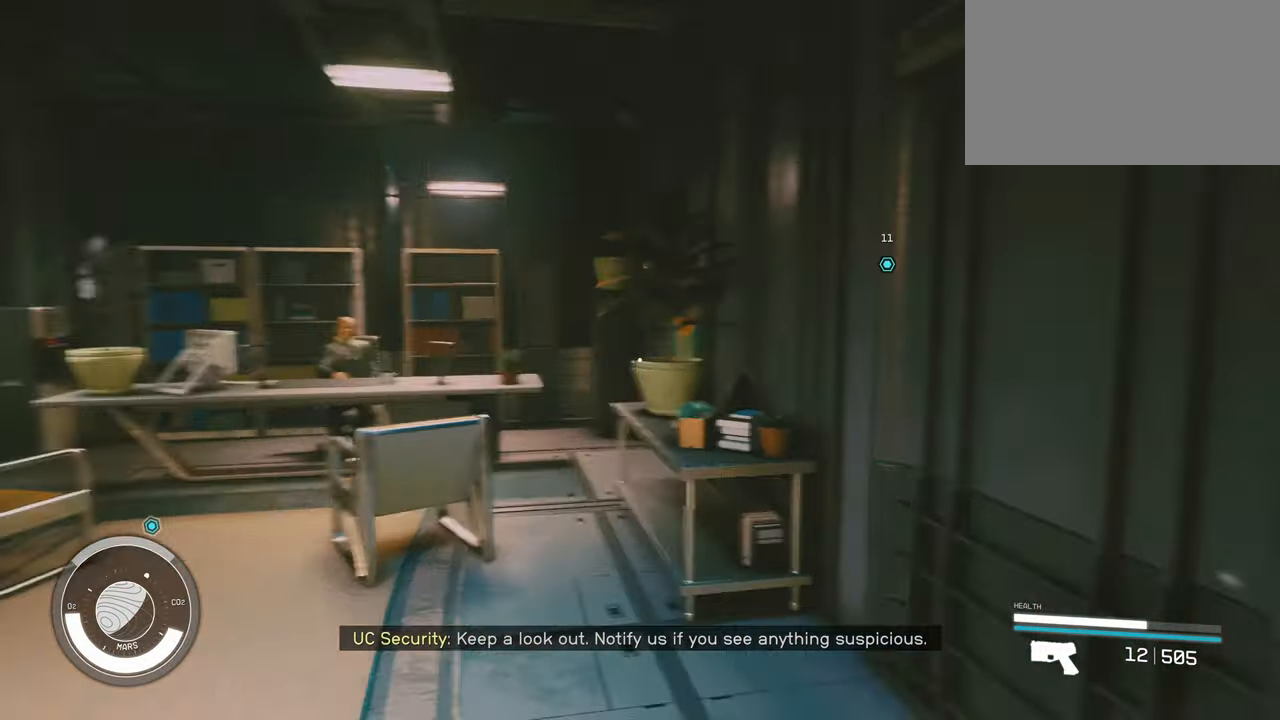
{"keys": ["w"], "mouse": [], "events": [[167, "w", "down"], [267, "shift", "down"], [300, "d", "up"], [400, "shift", "up"]]}
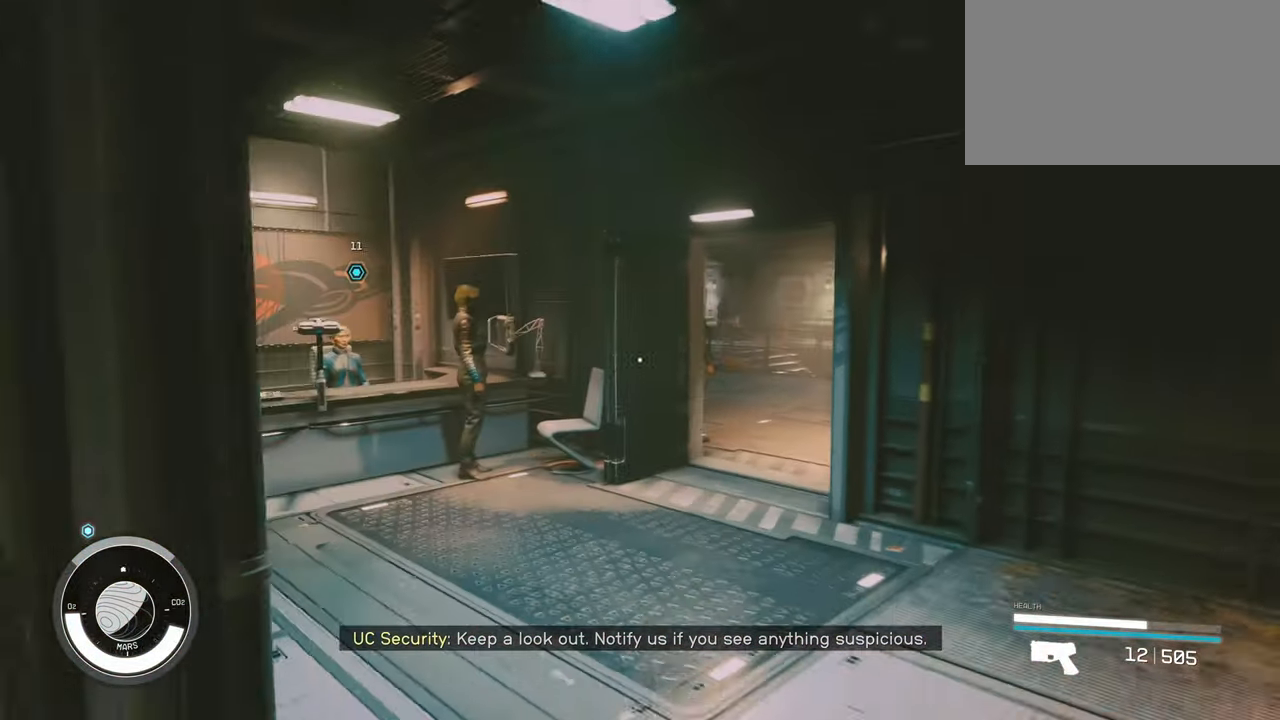
{"keys": ["d", "w"], "mouse": [], "events": [[484, "d", "down"]]}
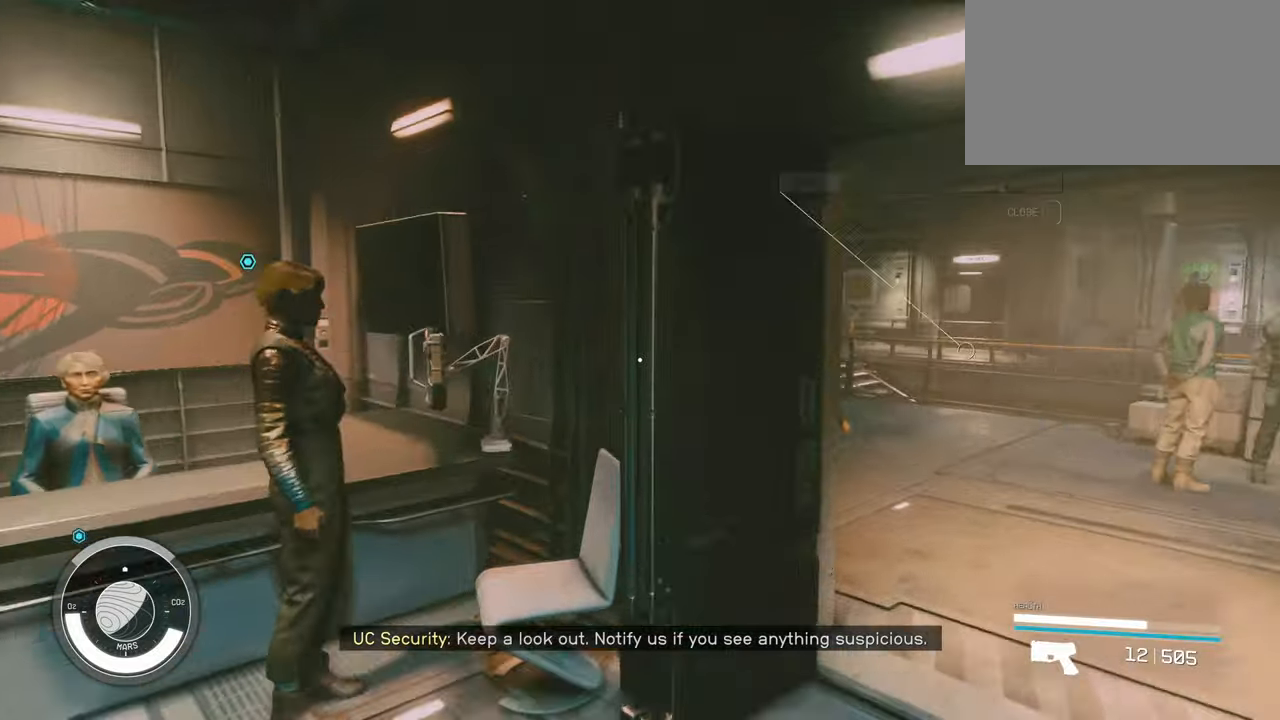
{"keys": ["d", "w"], "mouse": [], "events": []}
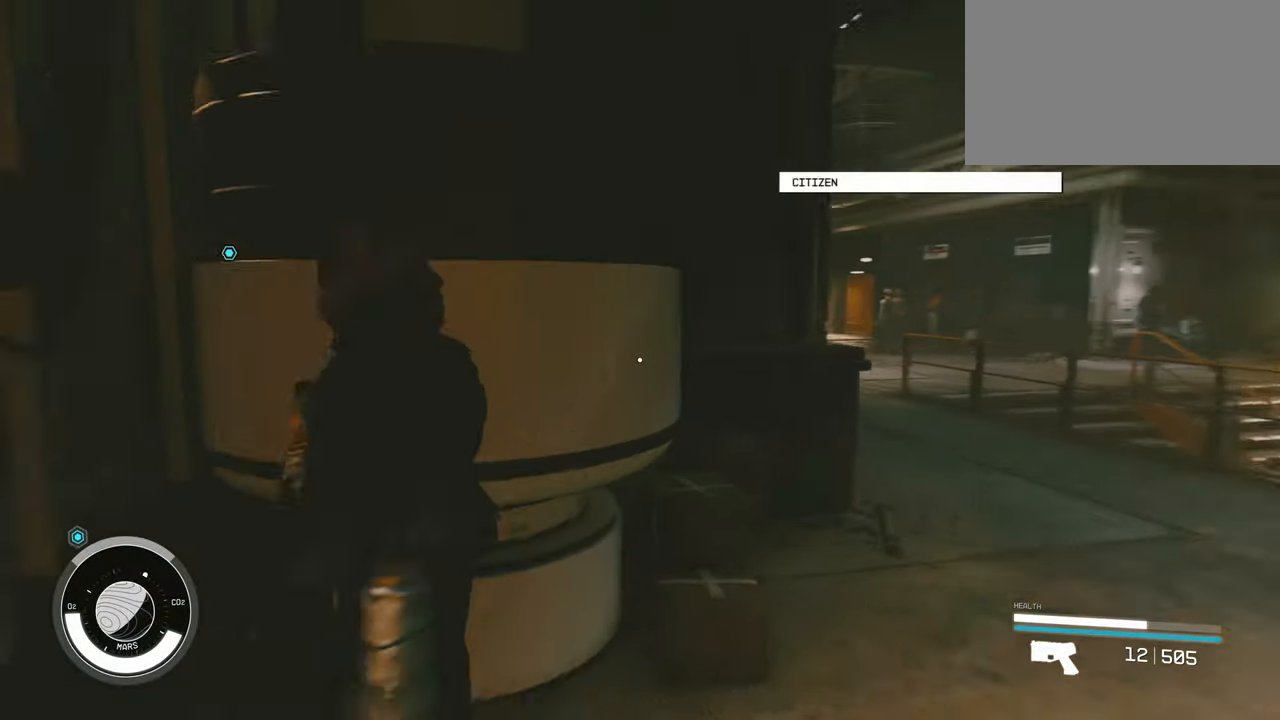
{"keys": ["d", "w"], "mouse": [], "events": [[184, "w", "up"], [500, "w", "down"]]}
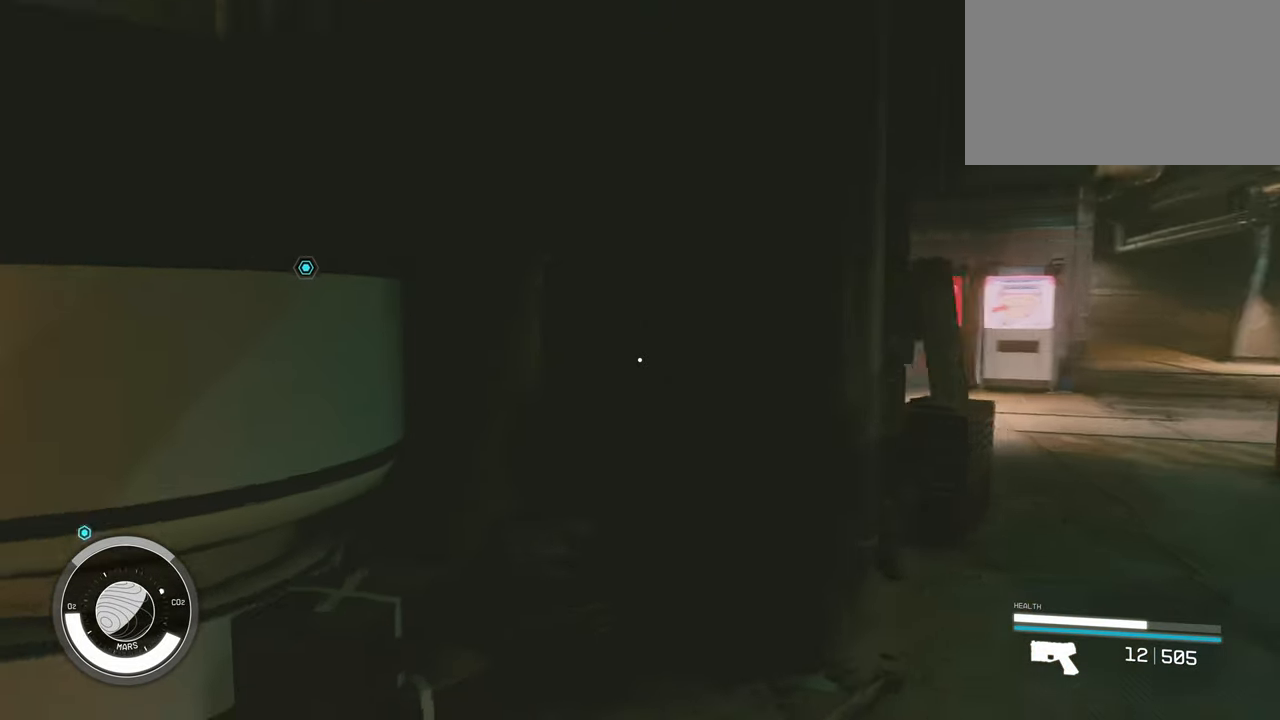
{"keys": ["d"], "mouse": [], "events": [[417, "w", "up"]]}
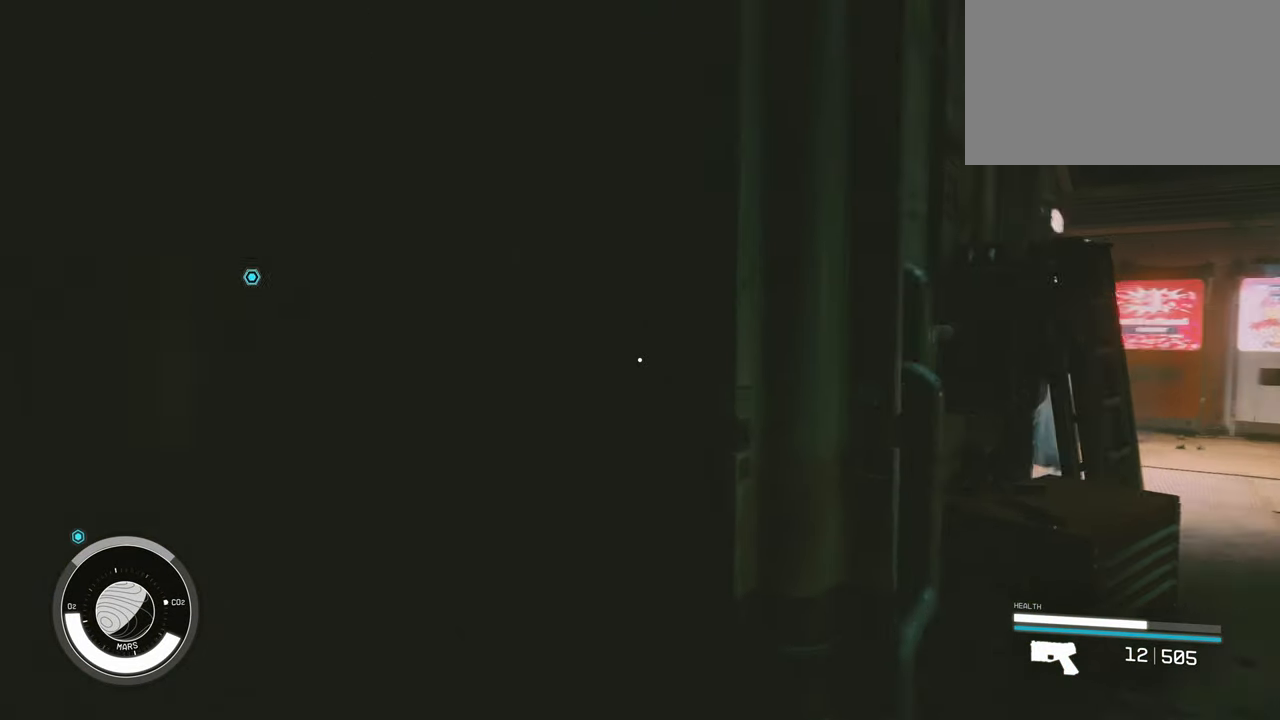
{"keys": ["d", "w"], "mouse": [], "events": [[84, "w", "down"], [217, "w", "up"], [434, "w", "down"]]}
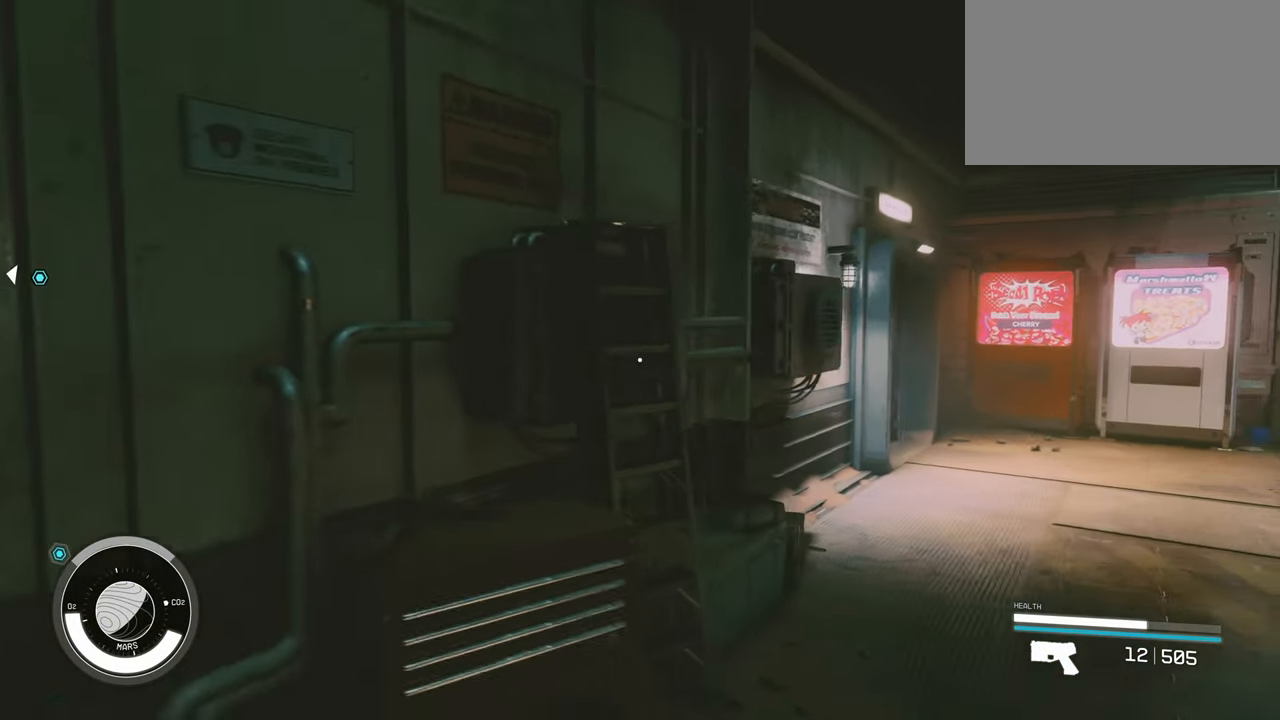
{"keys": ["d", "w"], "mouse": [], "events": []}
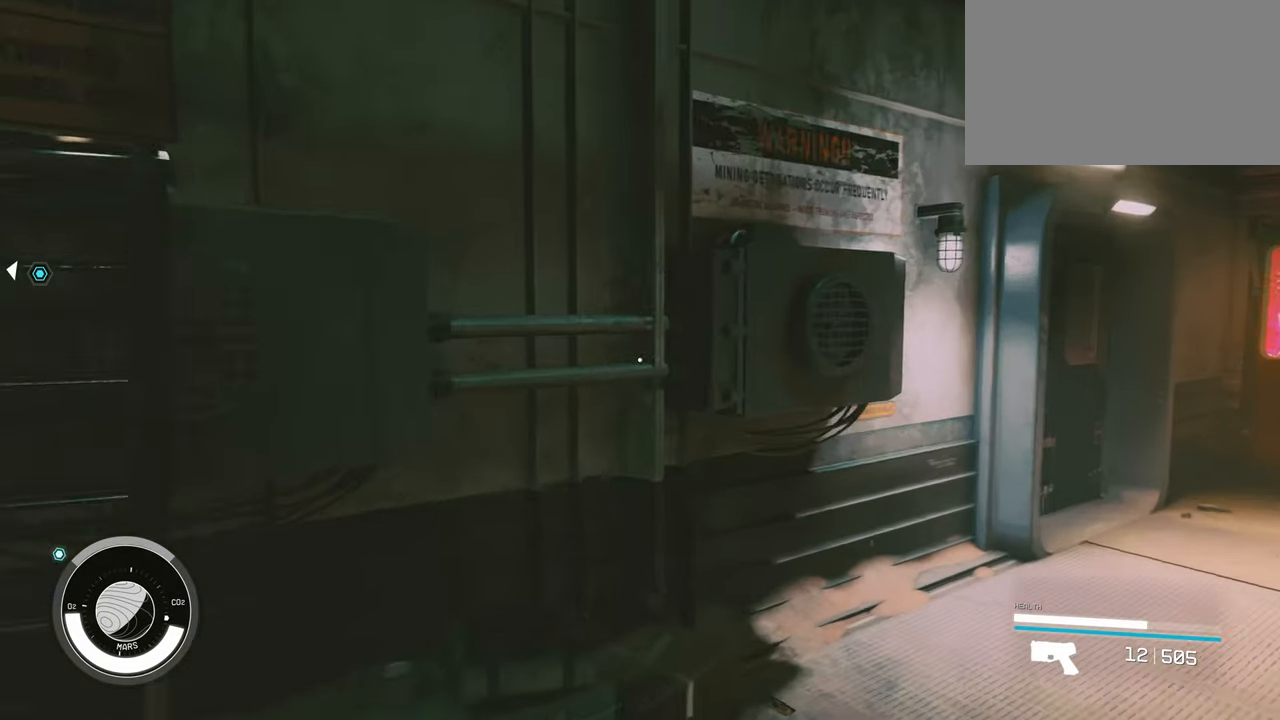
{"keys": ["d"], "mouse": [], "events": [[417, "w", "up"]]}
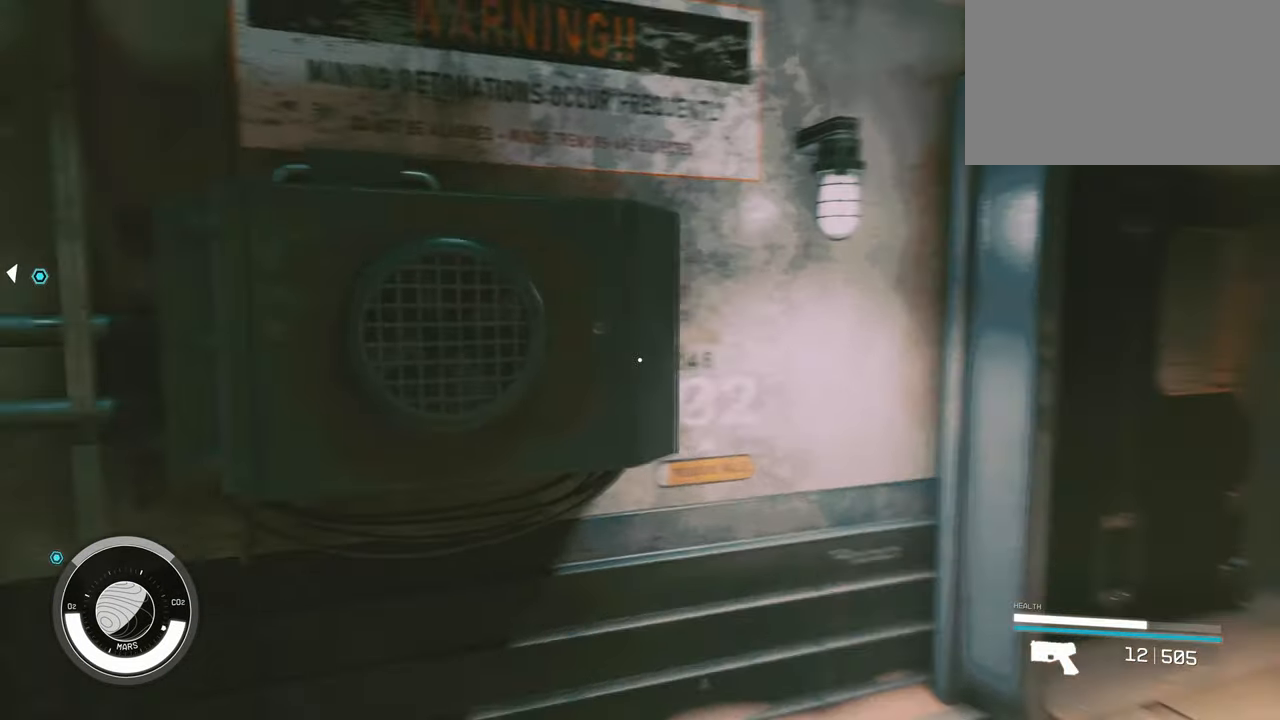
{"keys": ["d", "w"], "mouse": [], "events": [[384, "w", "down"]]}
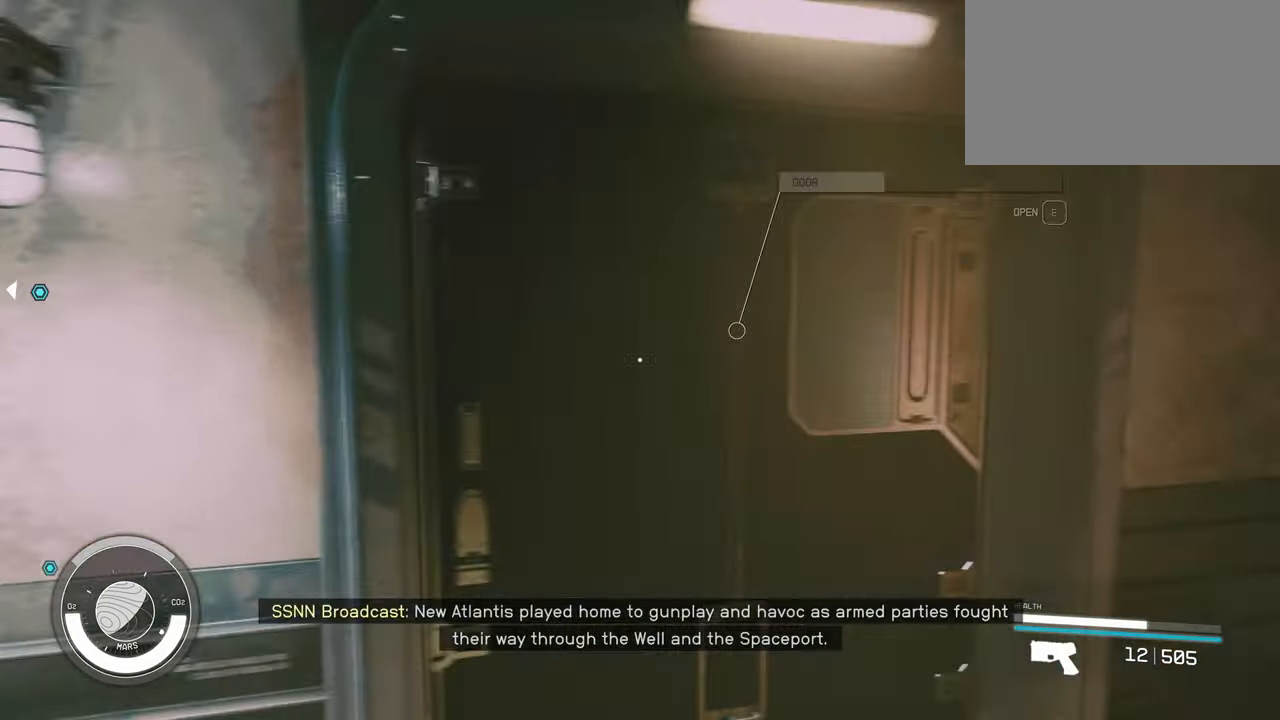
{"keys": ["s"], "mouse": [], "events": [[84, "d", "up"], [284, "e", "down"], [334, "w", "up"], [400, "e", "up"], [450, "s", "down"]]}
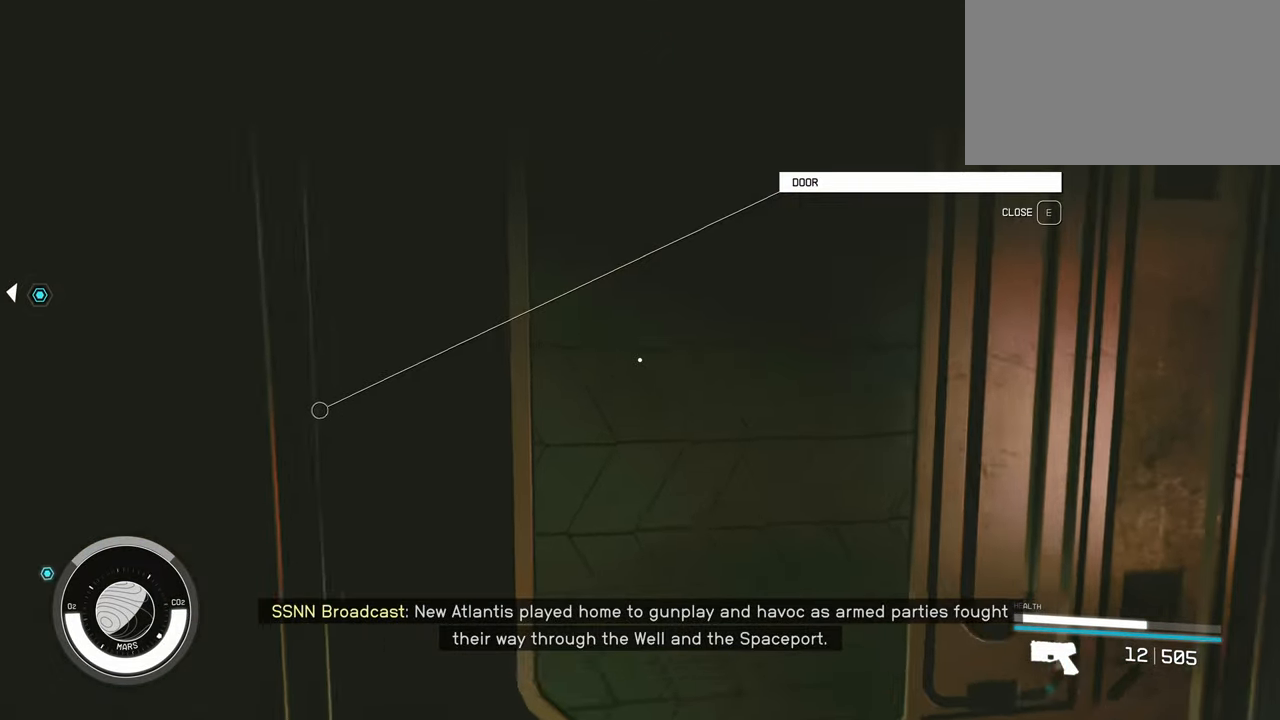
{"keys": [], "mouse": [], "events": [[500, "s", "up"]]}
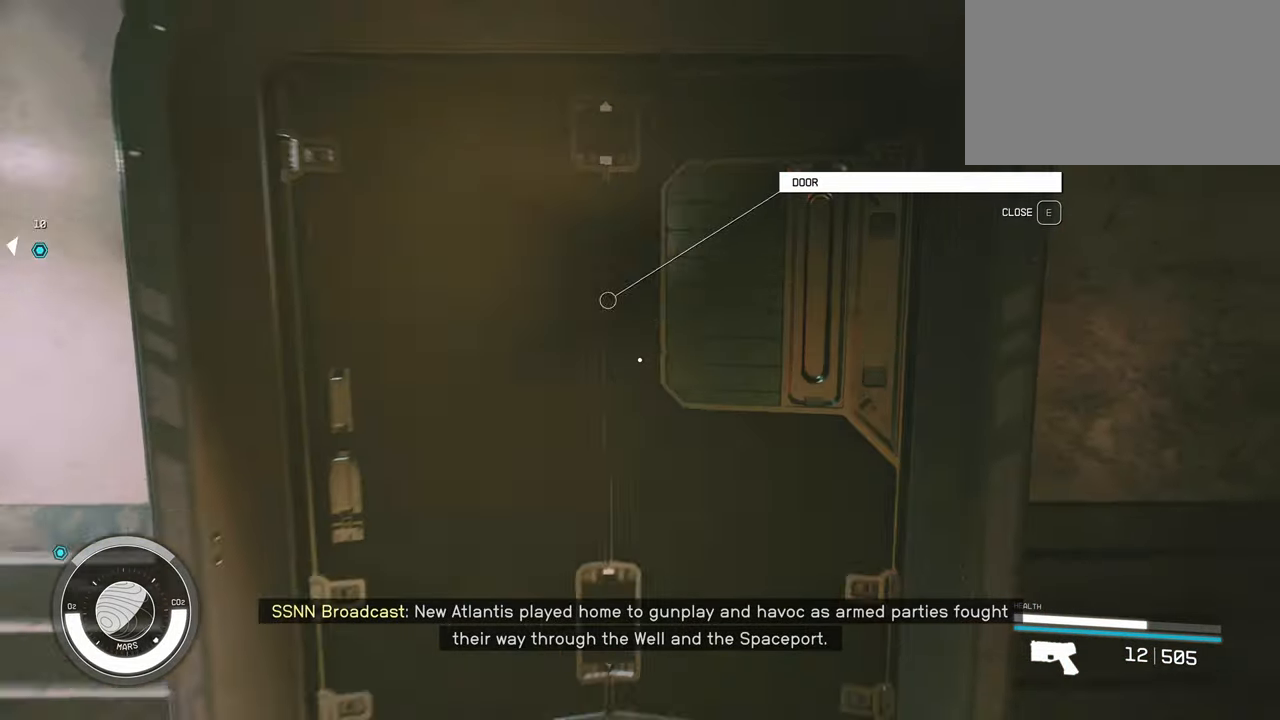
{"keys": [], "mouse": [], "events": []}
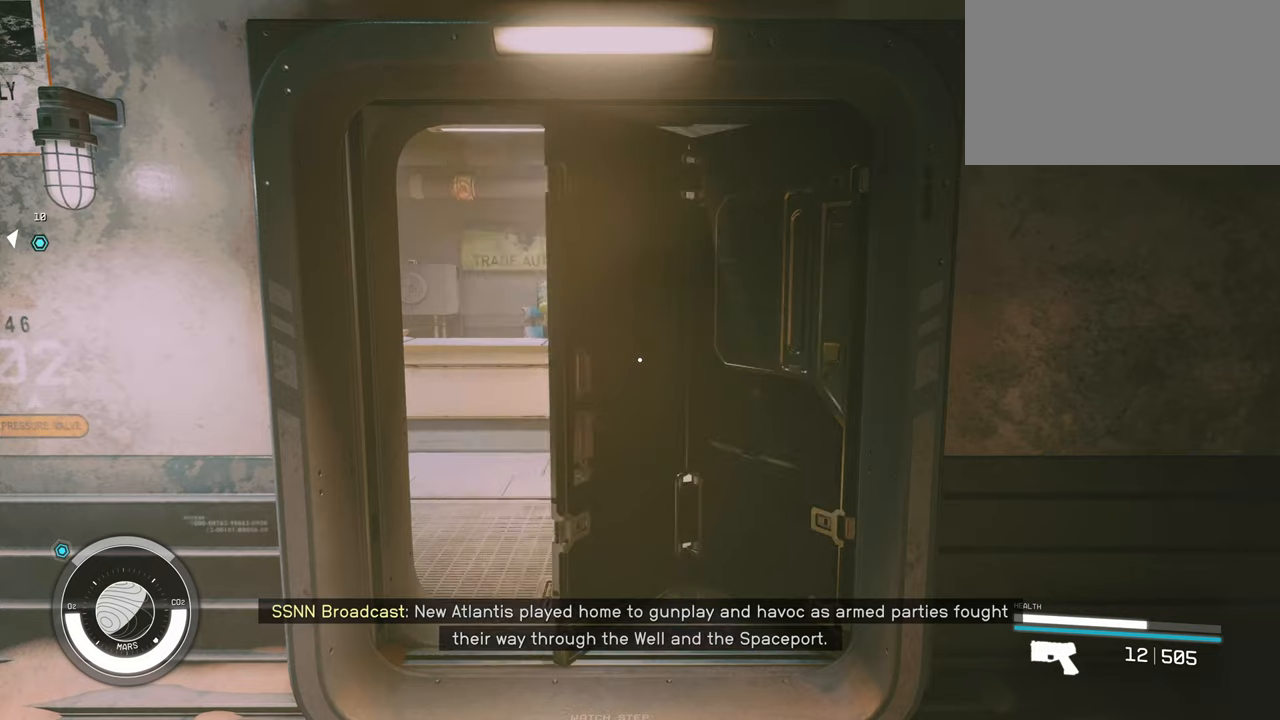
{"keys": ["w"], "mouse": [], "events": [[16, "w", "down"]]}
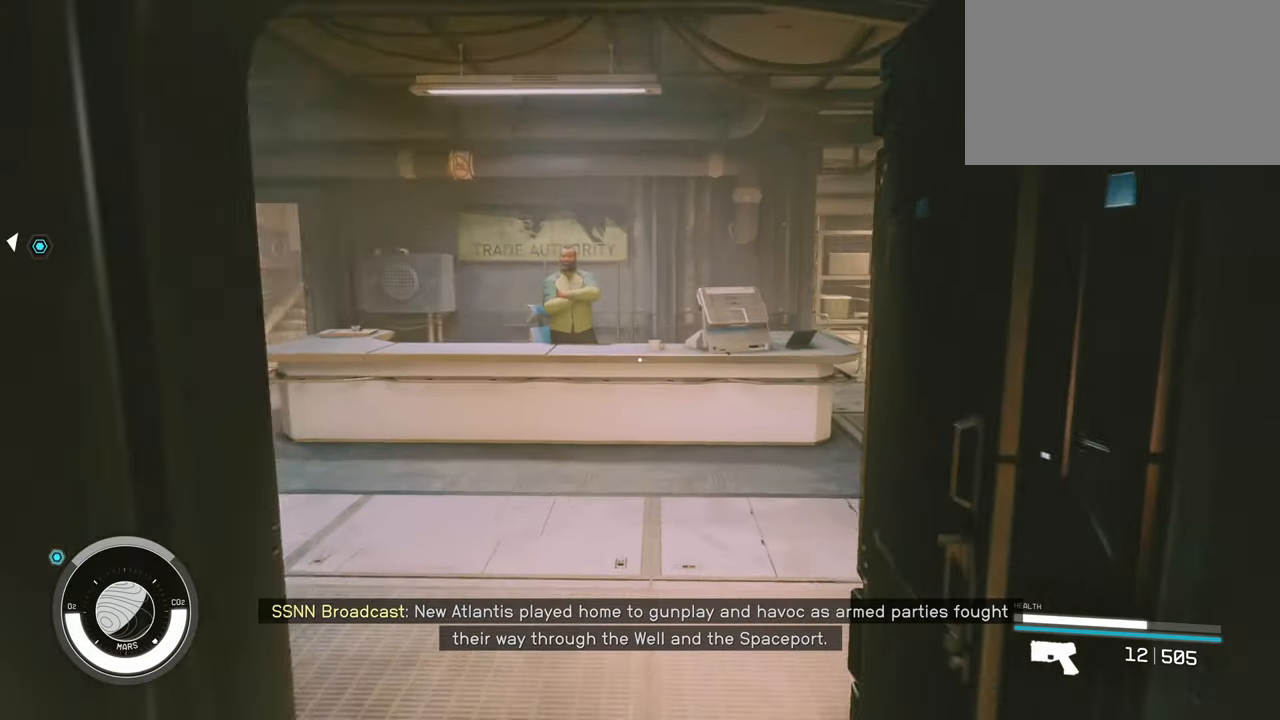
{"keys": ["w"], "mouse": [], "events": [[150, "d", "down"], [333, "d", "up"]]}
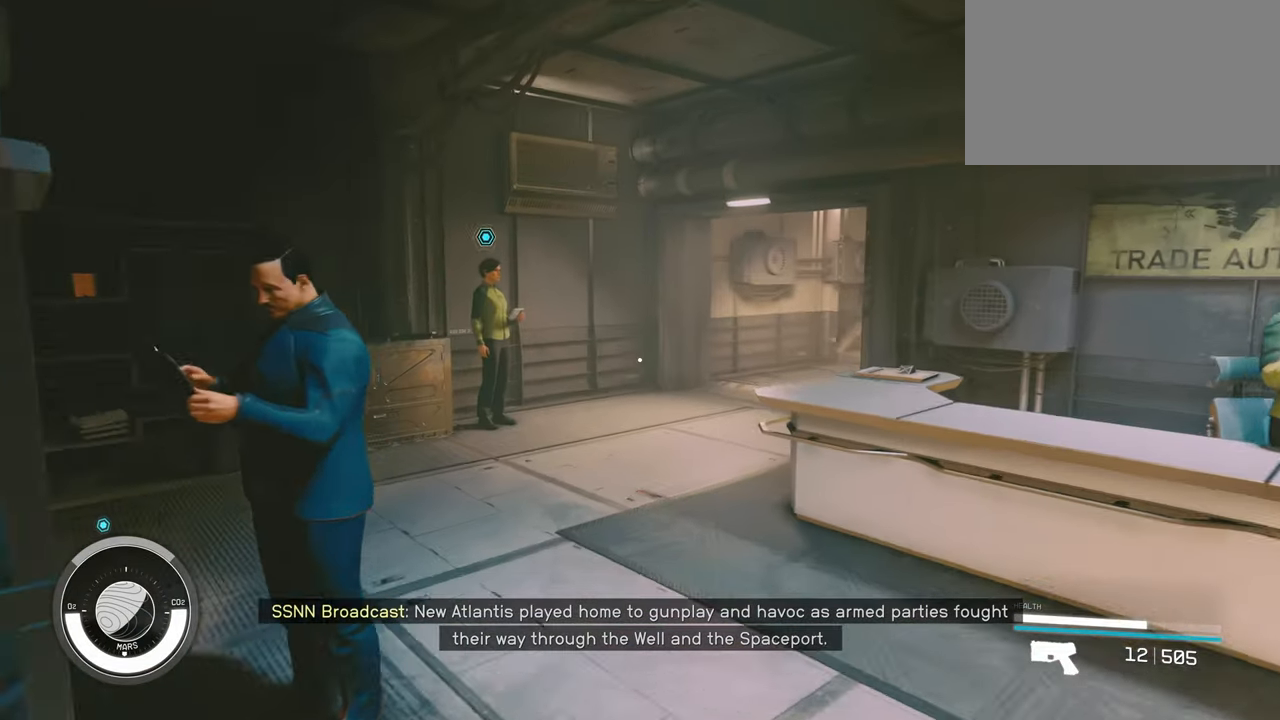
{"keys": ["w"], "mouse": [], "events": []}
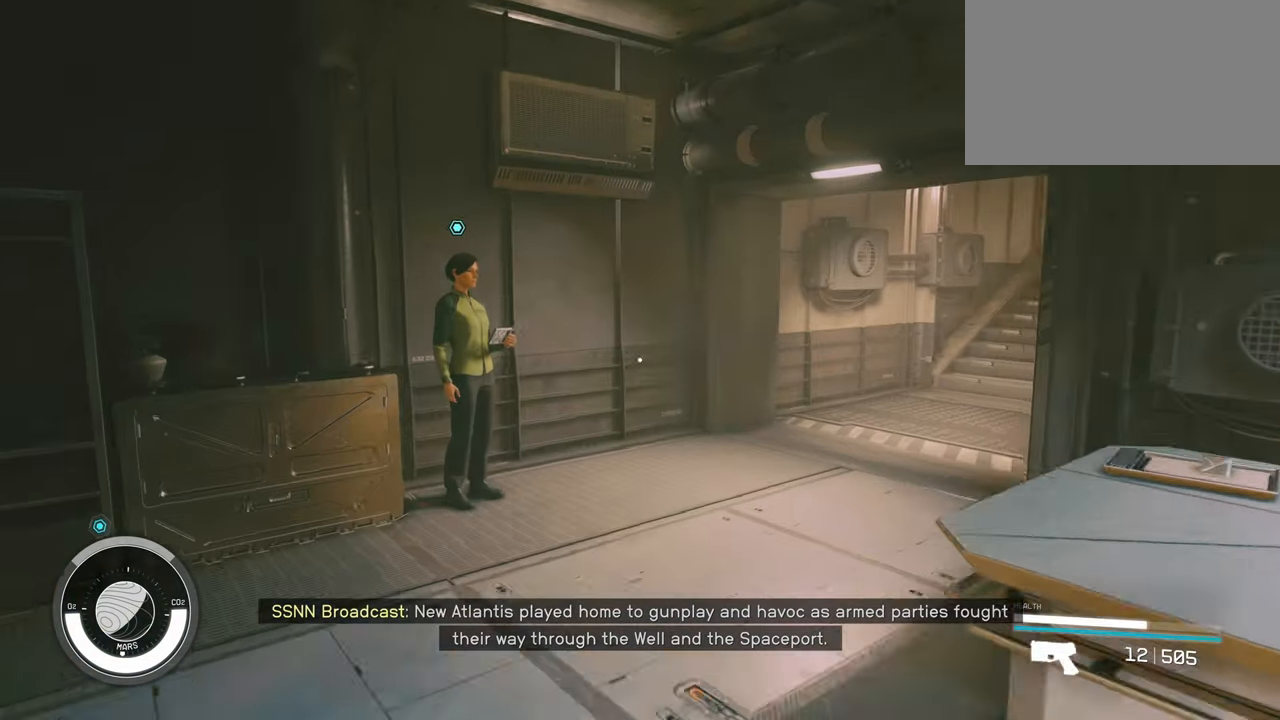
{"keys": ["w"], "mouse": [], "events": []}
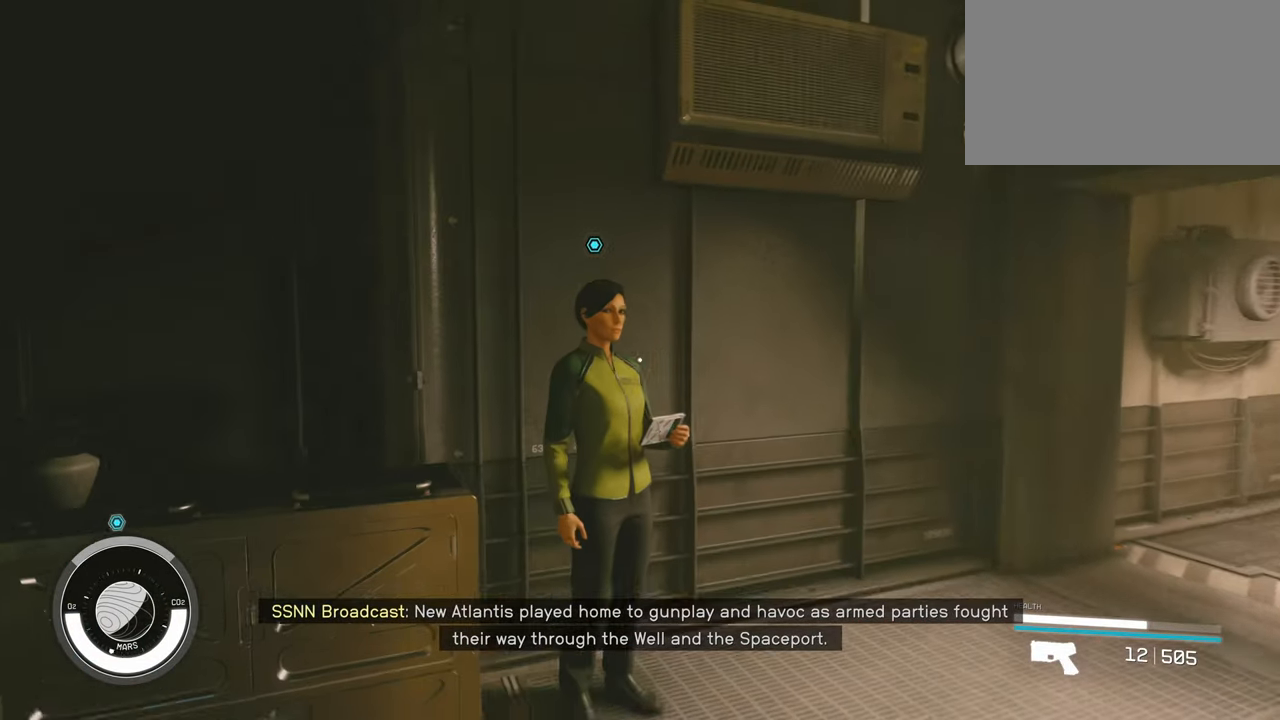
{"keys": [], "mouse": [], "events": [[133, "w", "up"]]}
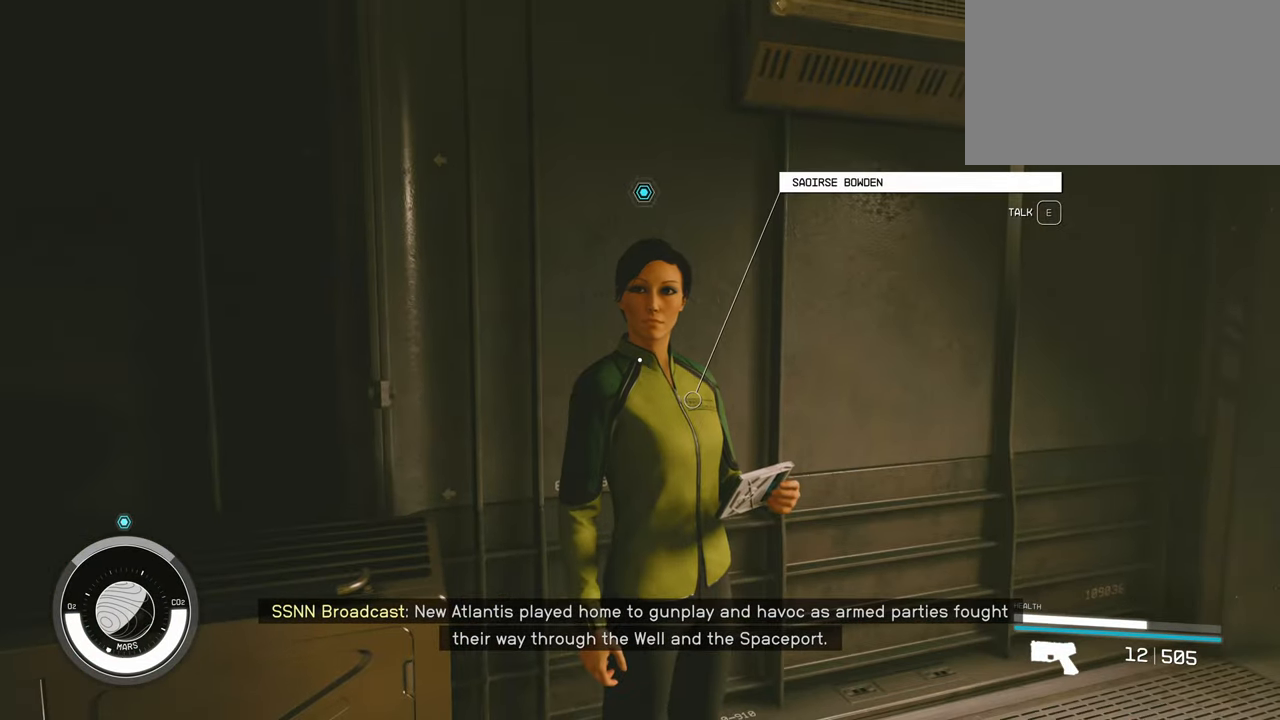
{"keys": ["e"], "mouse": [], "events": [[333, "e", "down"]]}
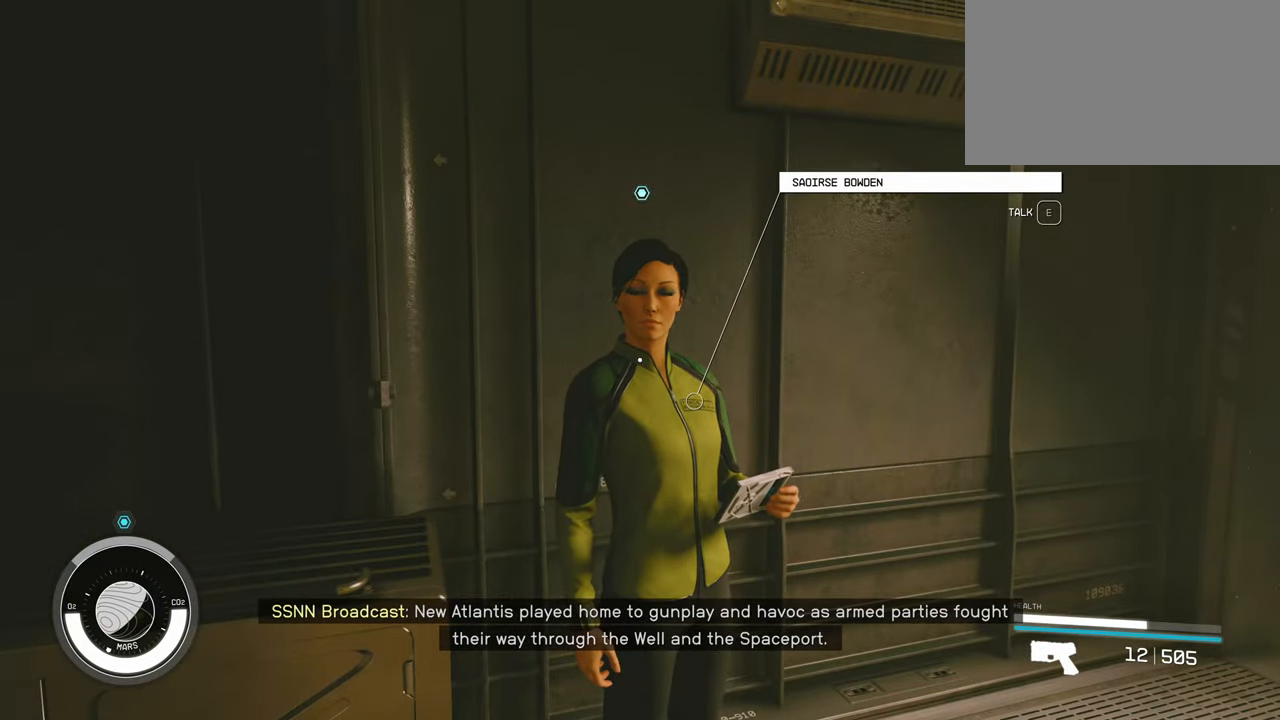
{"keys": [], "mouse": [], "events": [[16, "e", "up"]]}